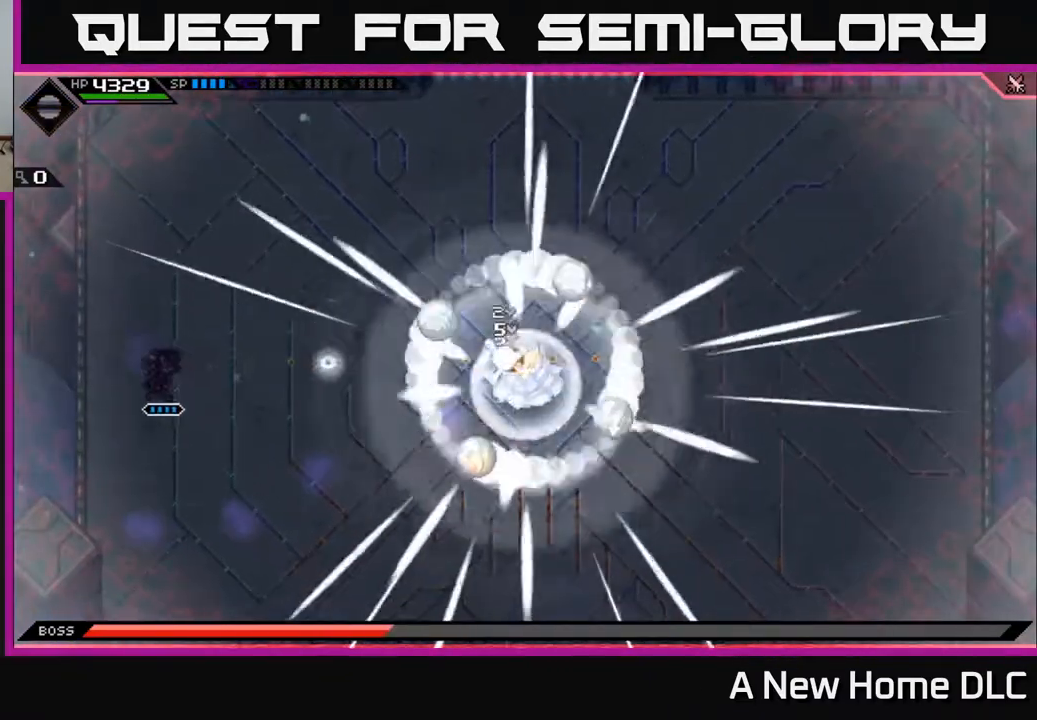
Gameplay with a controller (Xbox layout); each line is a JSON object with the inputs held at the frame after it. "events" lists button and stick changes between this image and that frame as [ms after this image, input, new state], when the widget could be followed in between.
{"buttons": [], "left_stick": "up-right", "right_stick": "center", "events": [[33, "R1", "up"], [50, "left_stick", "center"], [200, "left_stick", "up"], [267, "right_stick", "center"], [417, "left_stick", "up-right"]]}
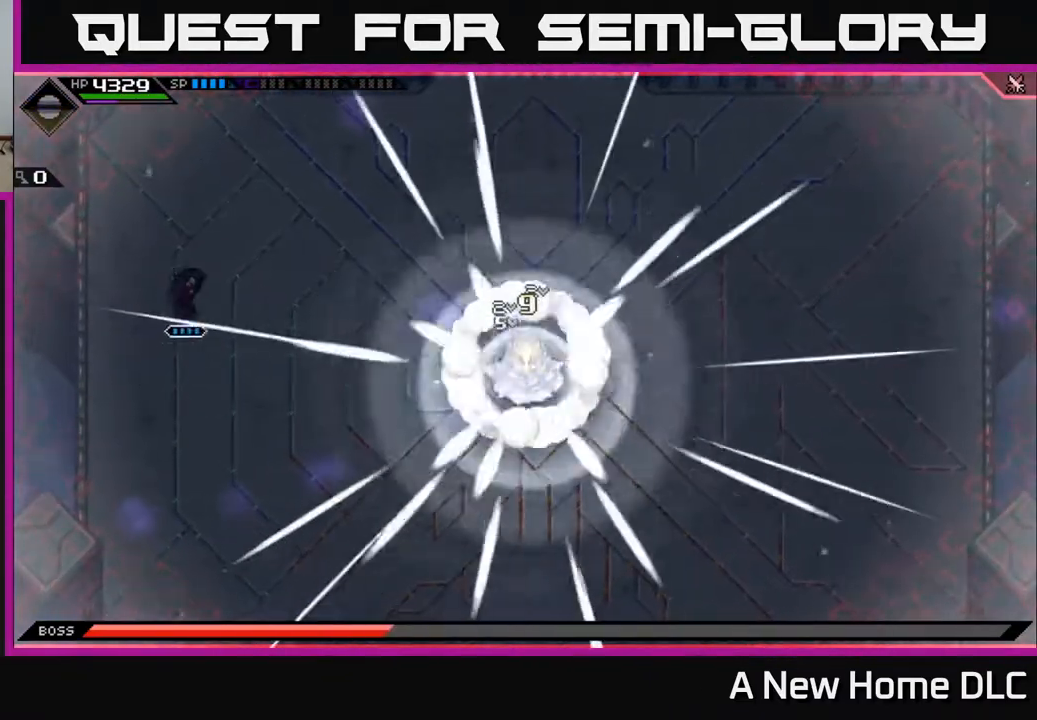
{"buttons": [], "left_stick": "up-right", "right_stick": "center", "events": []}
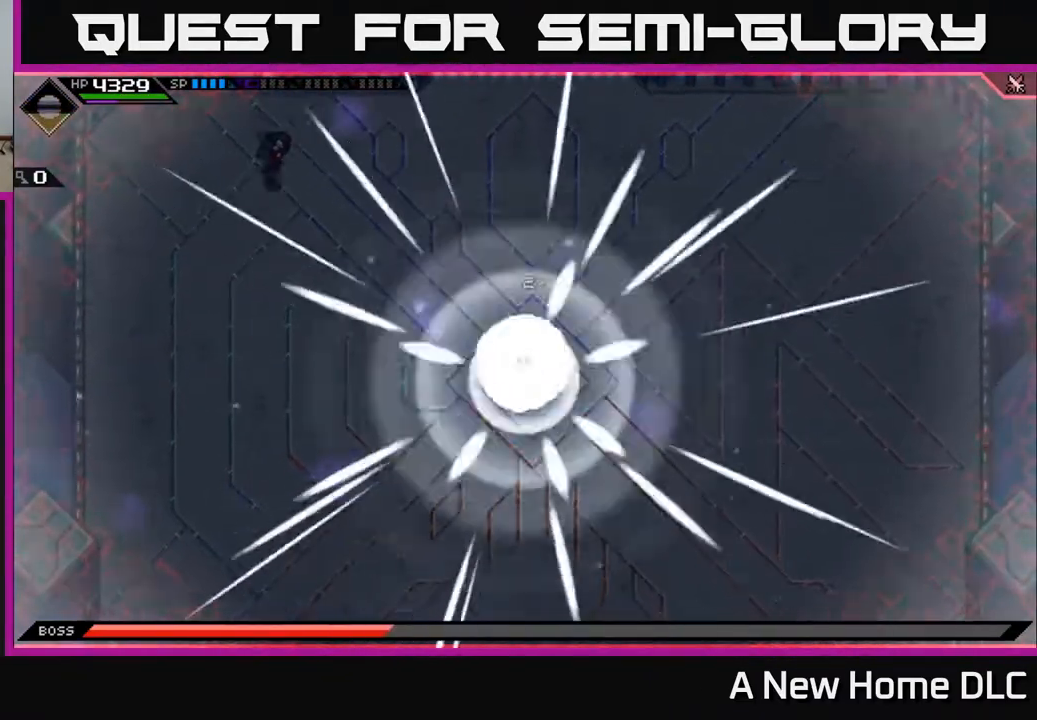
{"buttons": [], "left_stick": "left", "right_stick": "center", "events": [[100, "left_stick", "right"], [367, "left_stick", "up-left"], [433, "left_stick", "left"]]}
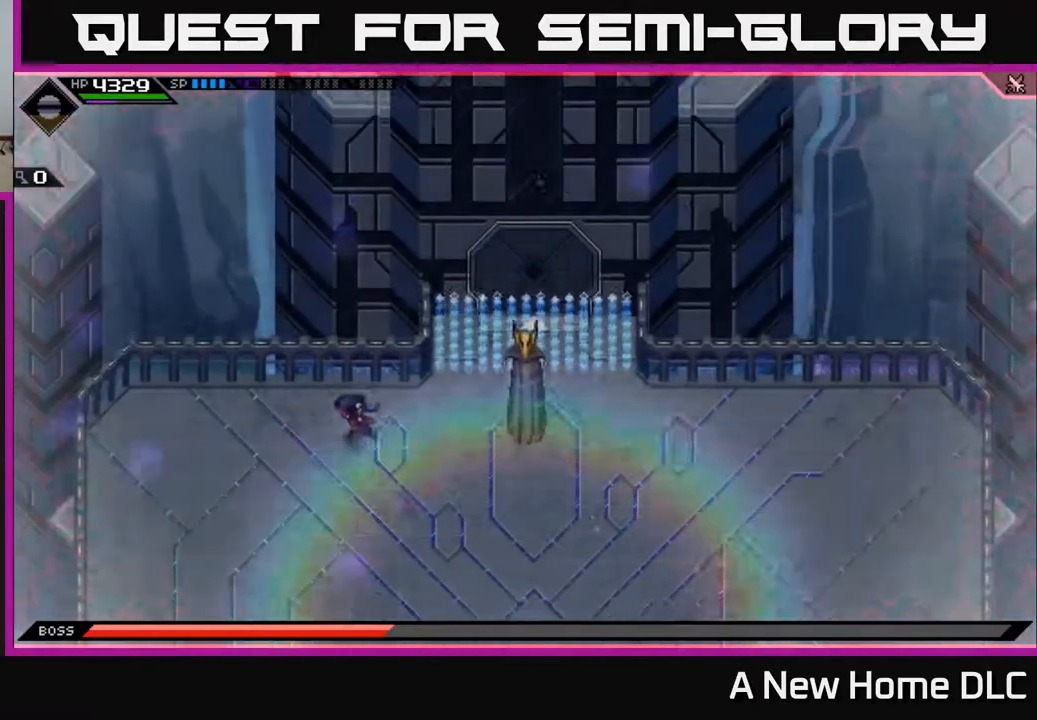
{"buttons": [], "left_stick": "left", "right_stick": "center", "events": []}
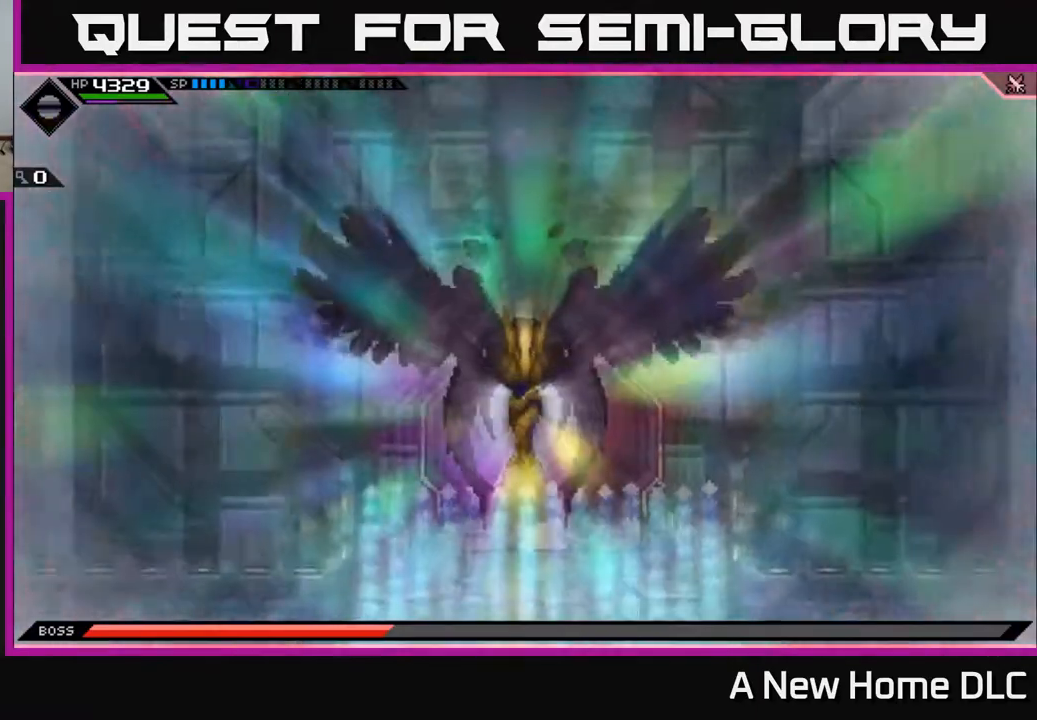
{"buttons": [], "left_stick": "down-right", "right_stick": "center", "events": [[100, "left_stick", "down"], [350, "left_stick", "down-right"]]}
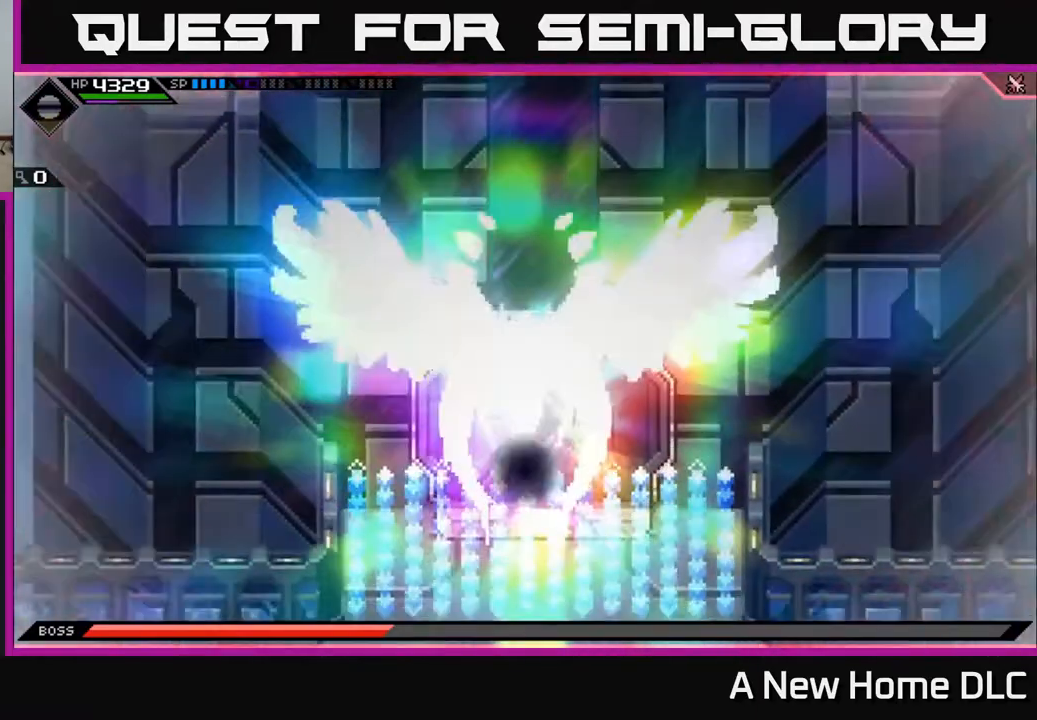
{"buttons": [], "left_stick": "center", "right_stick": "center", "events": [[133, "left_stick", "center"]]}
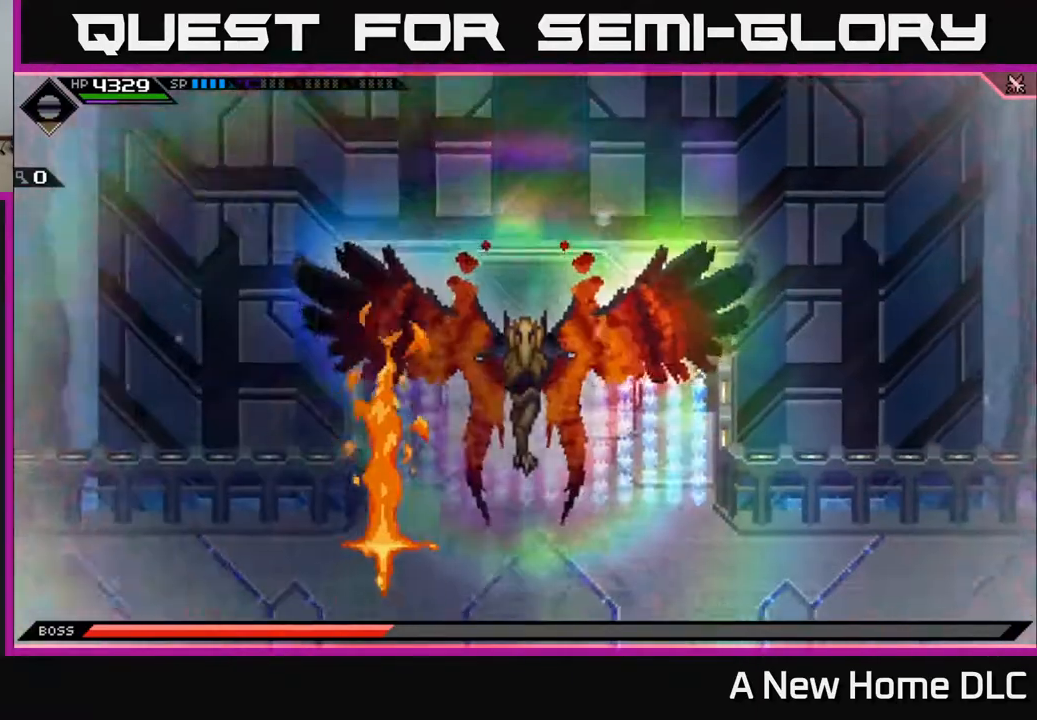
{"buttons": [], "left_stick": "down-right", "right_stick": "center", "events": [[183, "left_stick", "down"], [483, "left_stick", "down-right"]]}
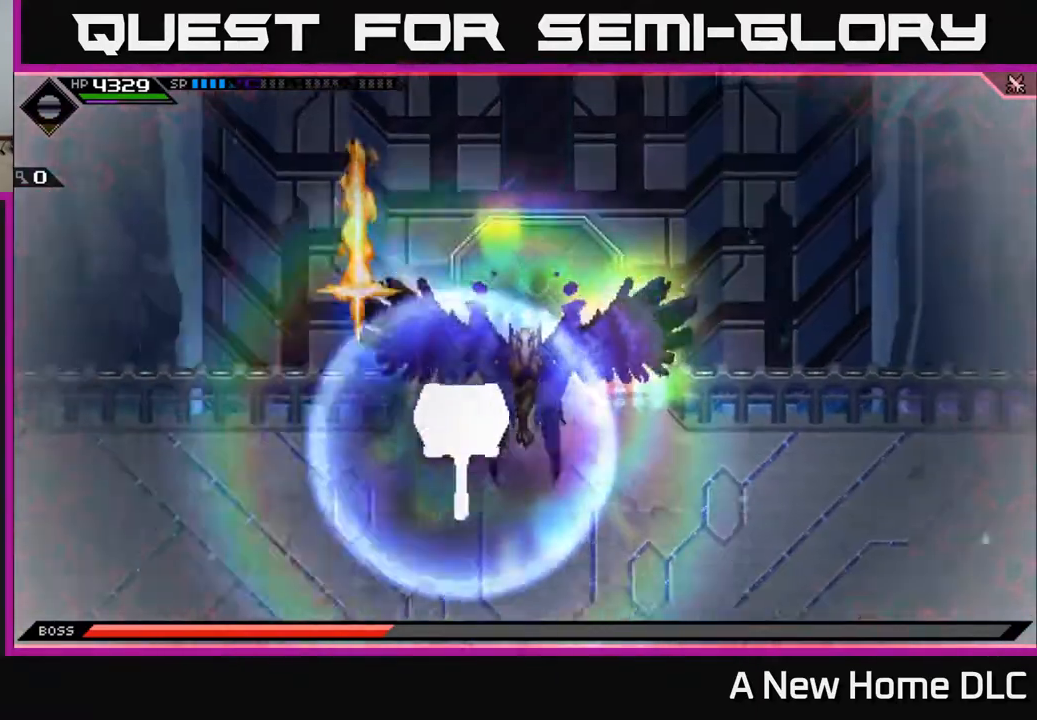
{"buttons": [], "left_stick": "right", "right_stick": "center", "events": [[400, "left_stick", "right"]]}
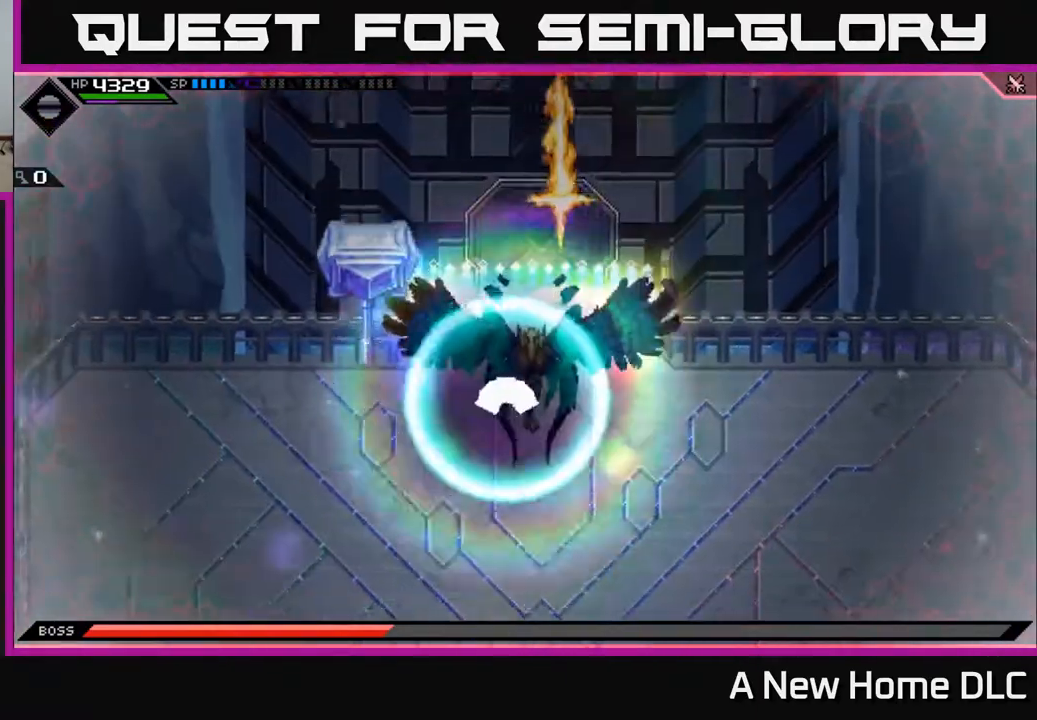
{"buttons": [], "left_stick": "right", "right_stick": "center", "events": []}
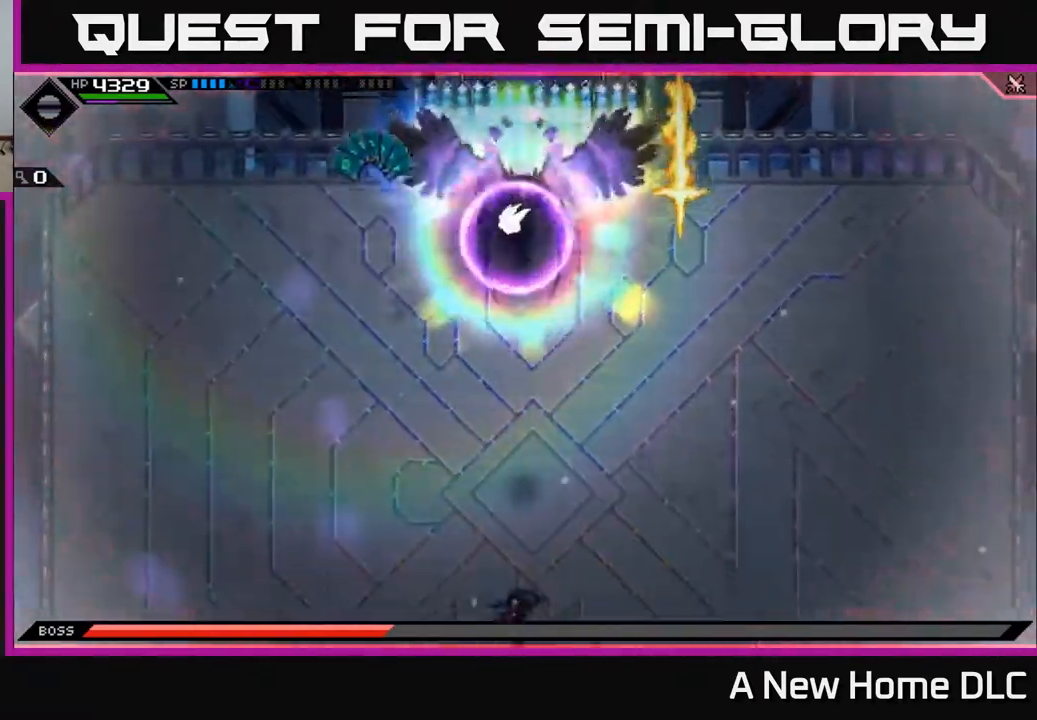
{"buttons": [], "left_stick": "right", "right_stick": "center", "events": []}
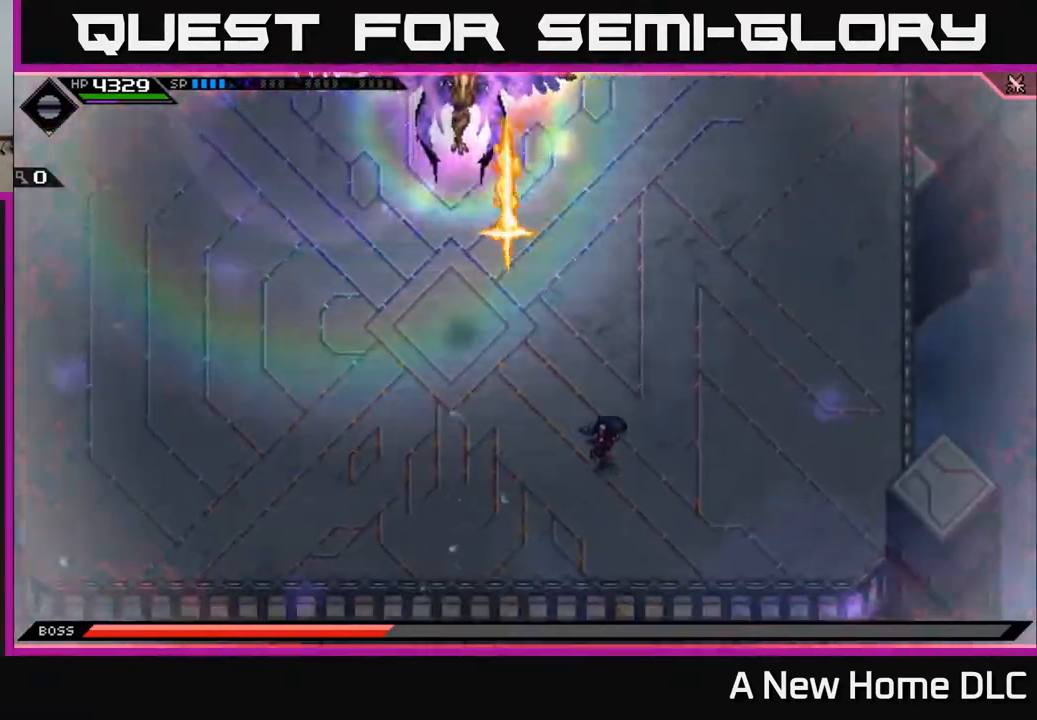
{"buttons": [], "left_stick": "up-right", "right_stick": "center", "events": [[333, "left_stick", "up-right"]]}
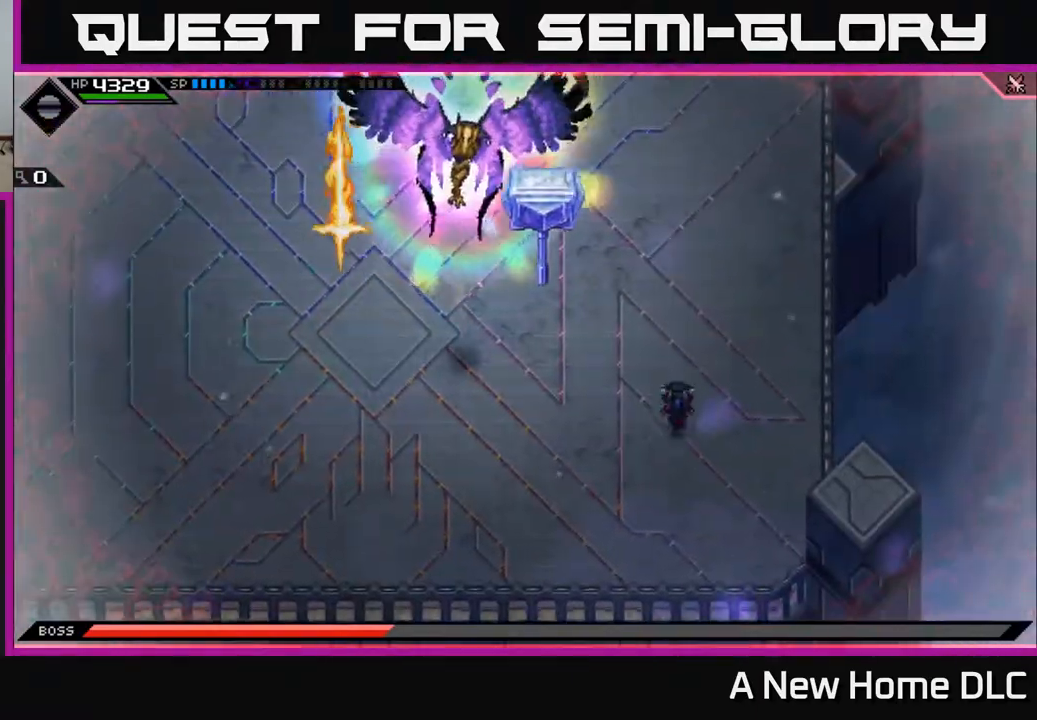
{"buttons": [], "left_stick": "up", "right_stick": "center", "events": [[17, "left_stick", "up"], [167, "left_stick", "up-left"], [467, "left_stick", "up"]]}
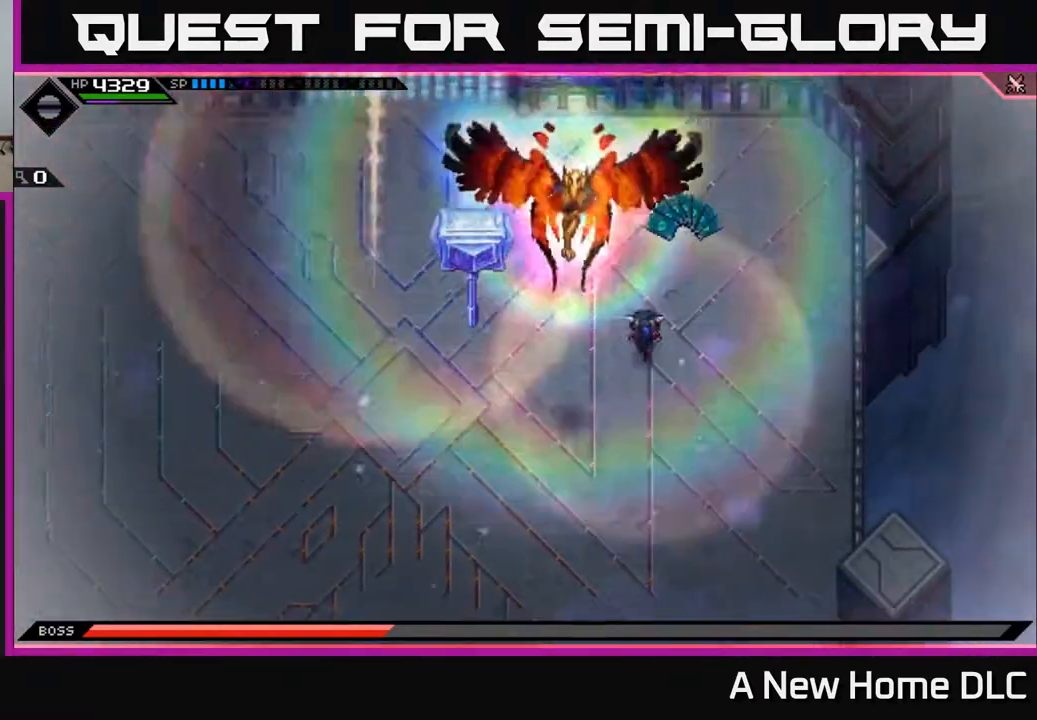
{"buttons": [], "left_stick": "left", "right_stick": "center", "events": [[283, "left_stick", "up-left"], [417, "left_stick", "left"]]}
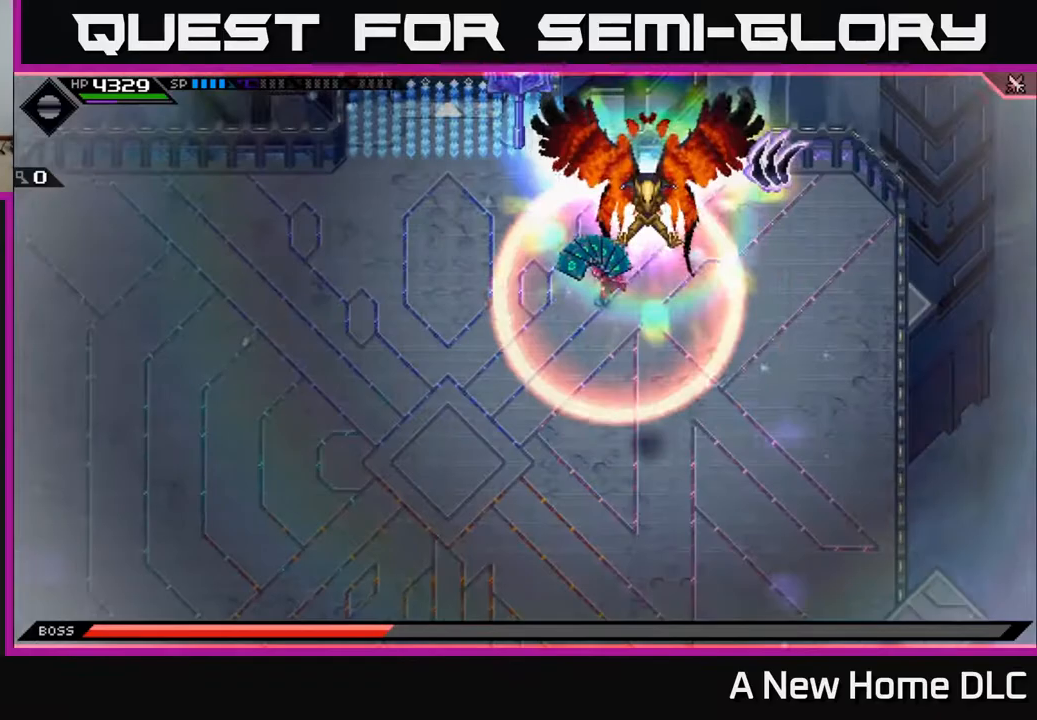
{"buttons": ["L1"], "left_stick": "down", "right_stick": "center", "events": [[350, "L1", "down"], [433, "L1", "up"], [433, "left_stick", "down"], [500, "L1", "down"]]}
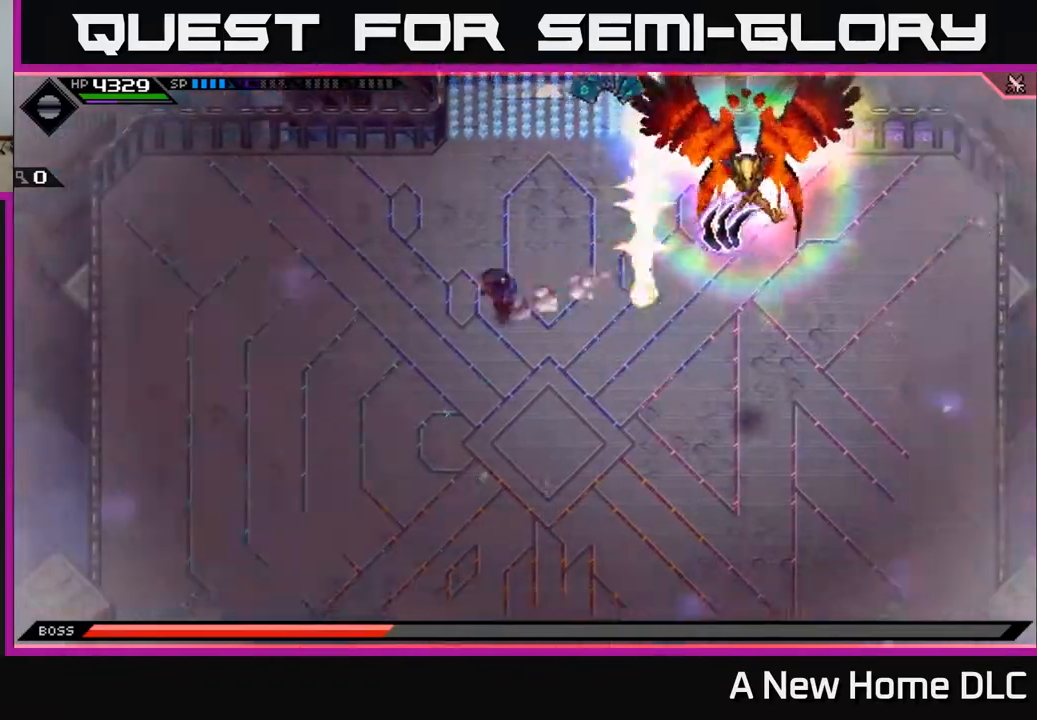
{"buttons": [], "left_stick": "down-left", "right_stick": "center", "events": [[83, "L1", "up"], [150, "L1", "down"], [233, "L1", "up"], [500, "left_stick", "down-left"]]}
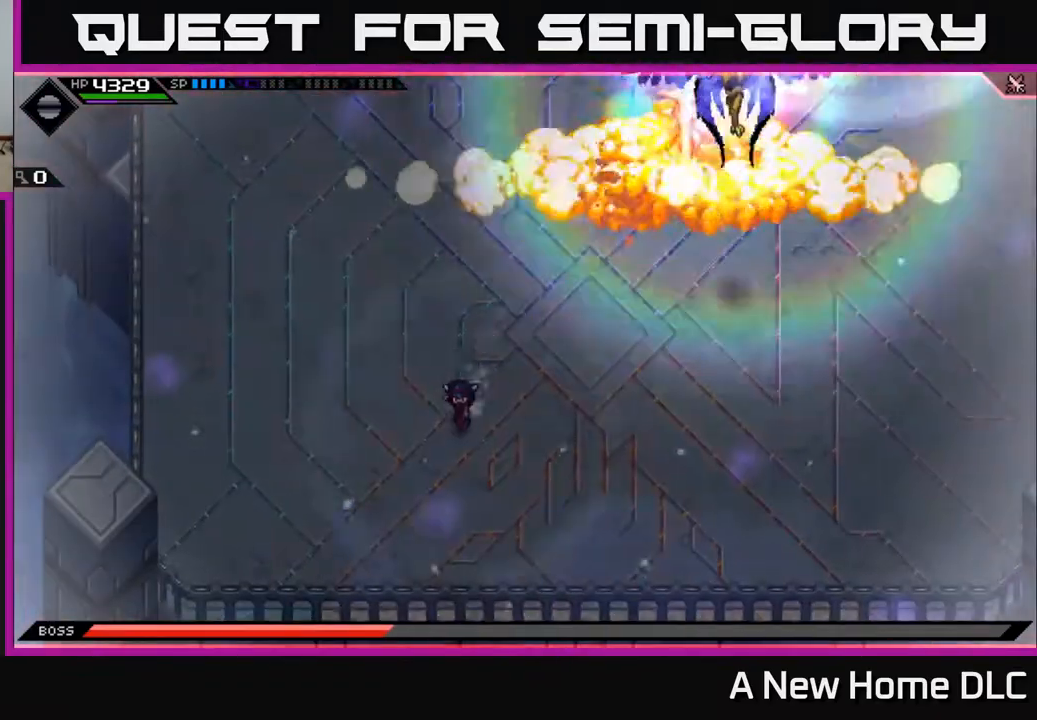
{"buttons": [], "left_stick": "left", "right_stick": "center", "events": [[450, "left_stick", "left"]]}
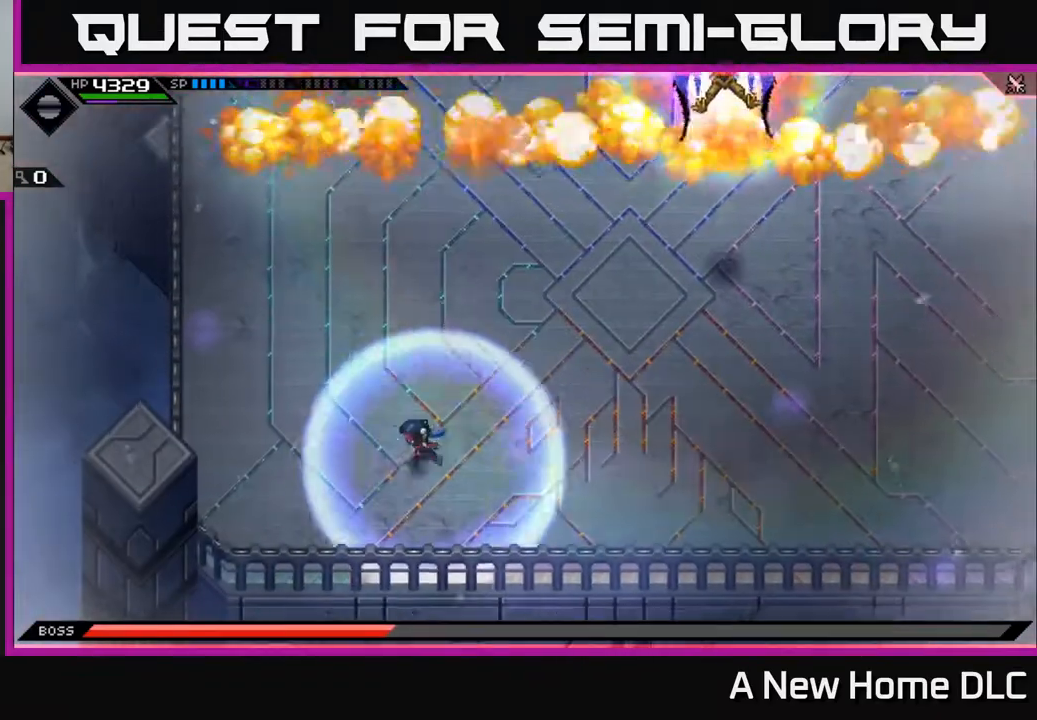
{"buttons": [], "left_stick": "up", "right_stick": "center", "events": [[417, "left_stick", "up"]]}
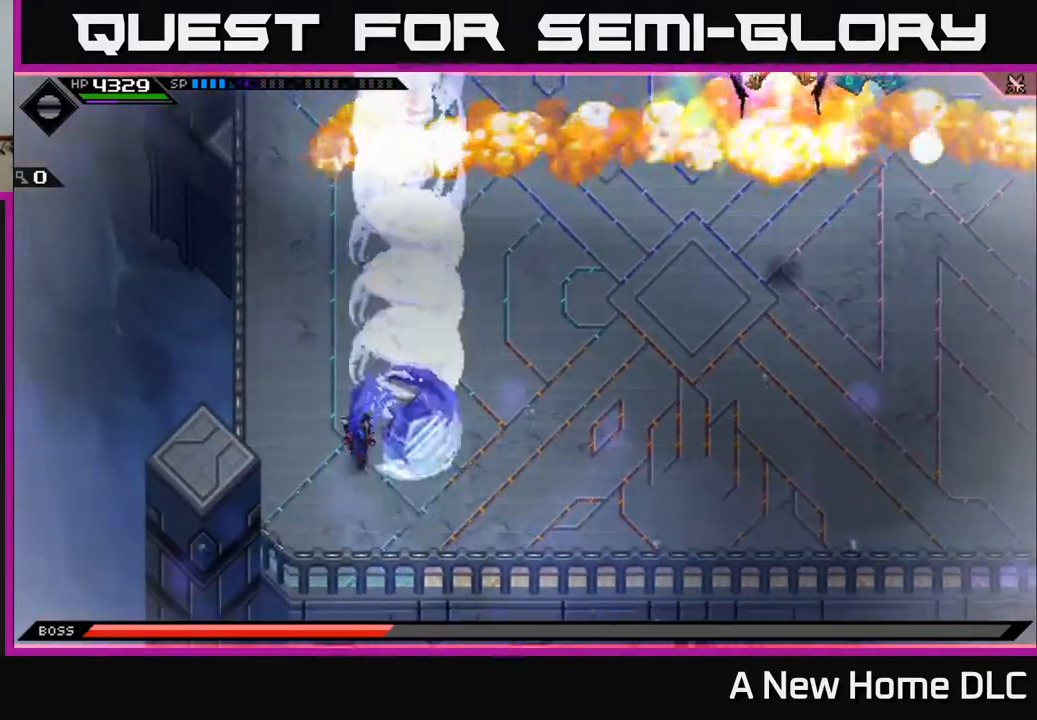
{"buttons": [], "left_stick": "right", "right_stick": "center", "events": [[100, "L1", "down"], [233, "L1", "up"], [400, "left_stick", "right"]]}
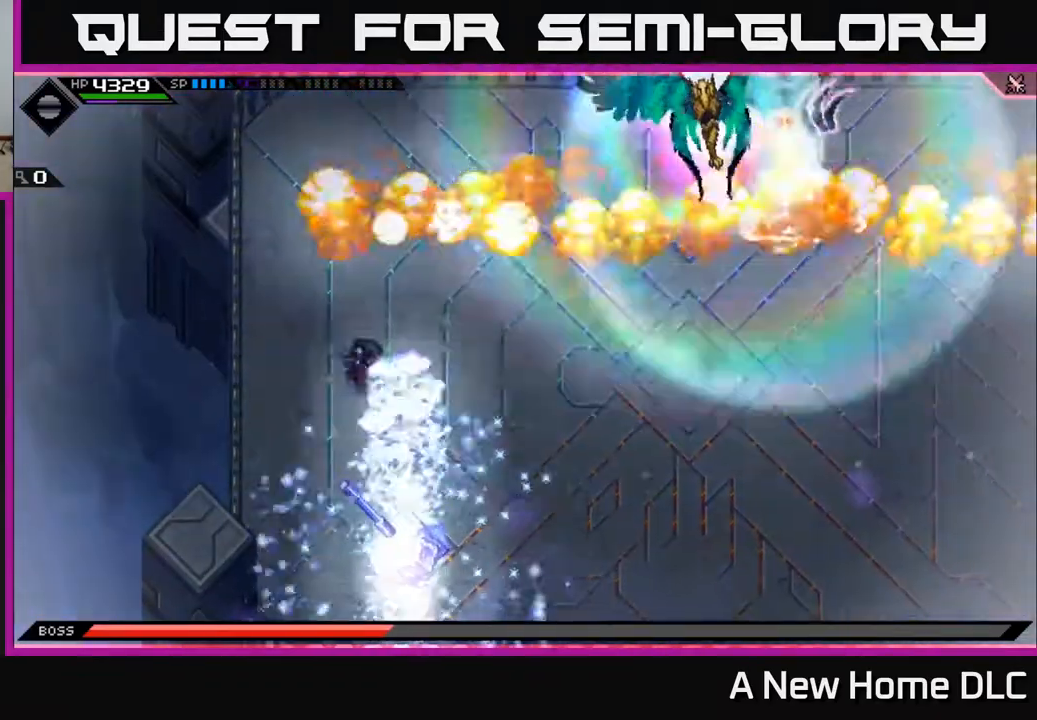
{"buttons": [], "left_stick": "down-left", "right_stick": "center", "events": [[117, "left_stick", "up-right"], [467, "left_stick", "down-left"]]}
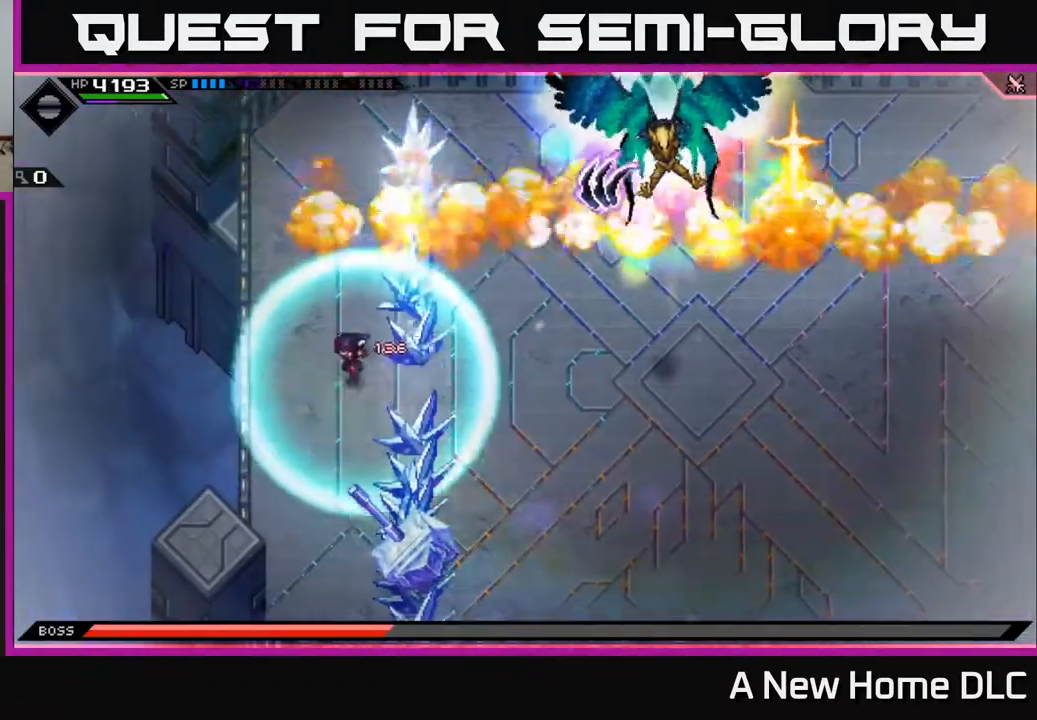
{"buttons": ["L1"], "left_stick": "right", "right_stick": "center", "events": [[217, "left_stick", "right"], [317, "L1", "down"], [417, "L1", "up"], [483, "L1", "down"]]}
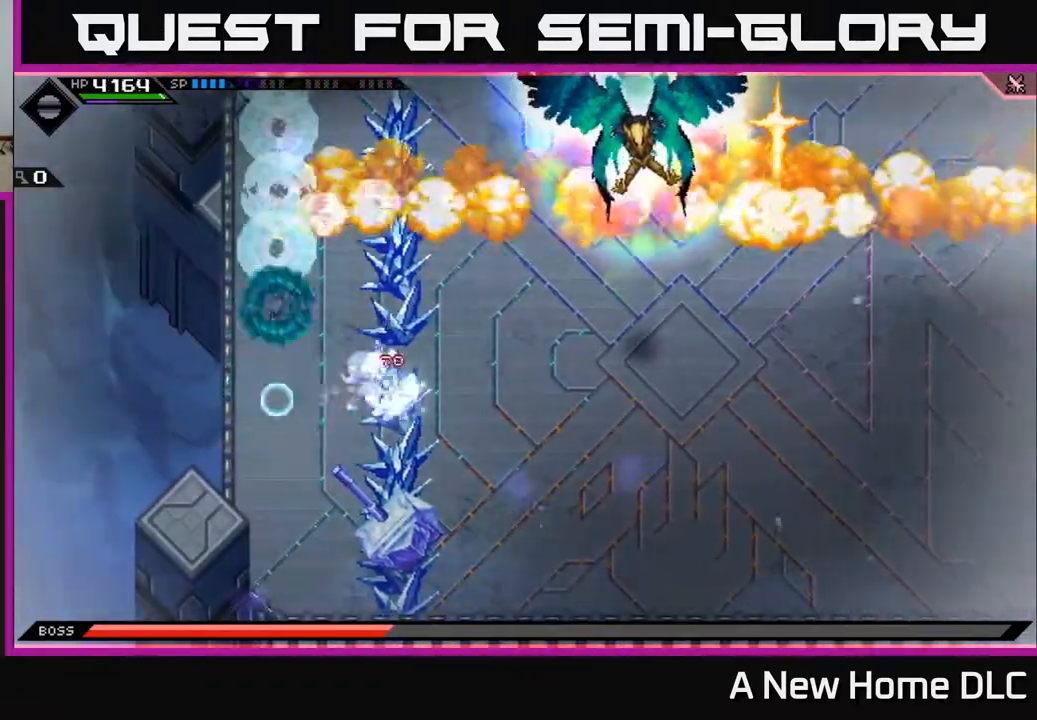
{"buttons": ["L1"], "left_stick": "right", "right_stick": "center", "events": [[83, "L1", "up"], [267, "L1", "down"], [383, "L1", "up"], [433, "L1", "down"]]}
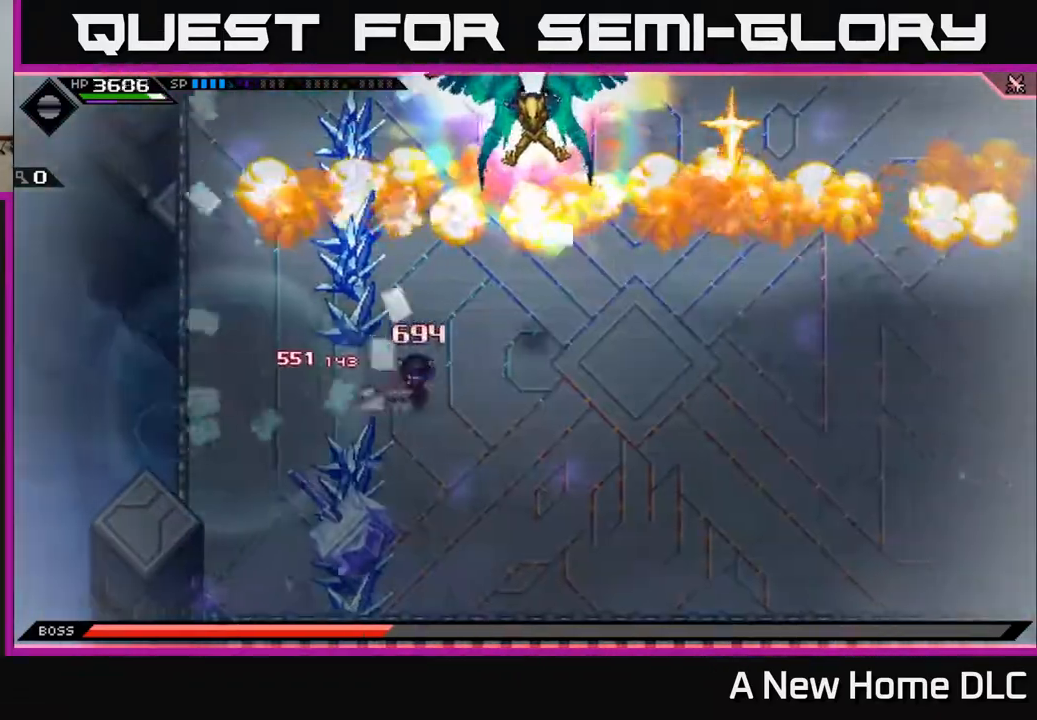
{"buttons": ["L1"], "left_stick": "up-right", "right_stick": "center", "events": [[33, "L1", "up"], [200, "left_stick", "down-right"], [433, "L1", "down"], [483, "left_stick", "up-right"]]}
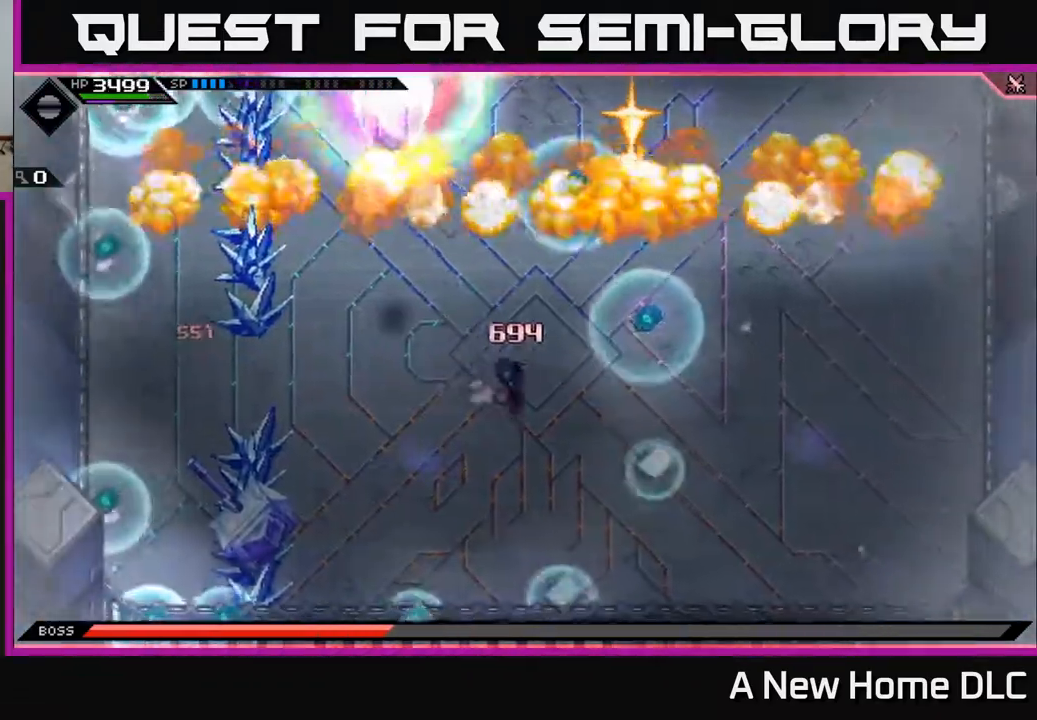
{"buttons": ["L1"], "left_stick": "right", "right_stick": "center", "events": [[100, "L1", "up"], [117, "left_stick", "right"], [400, "L1", "down"]]}
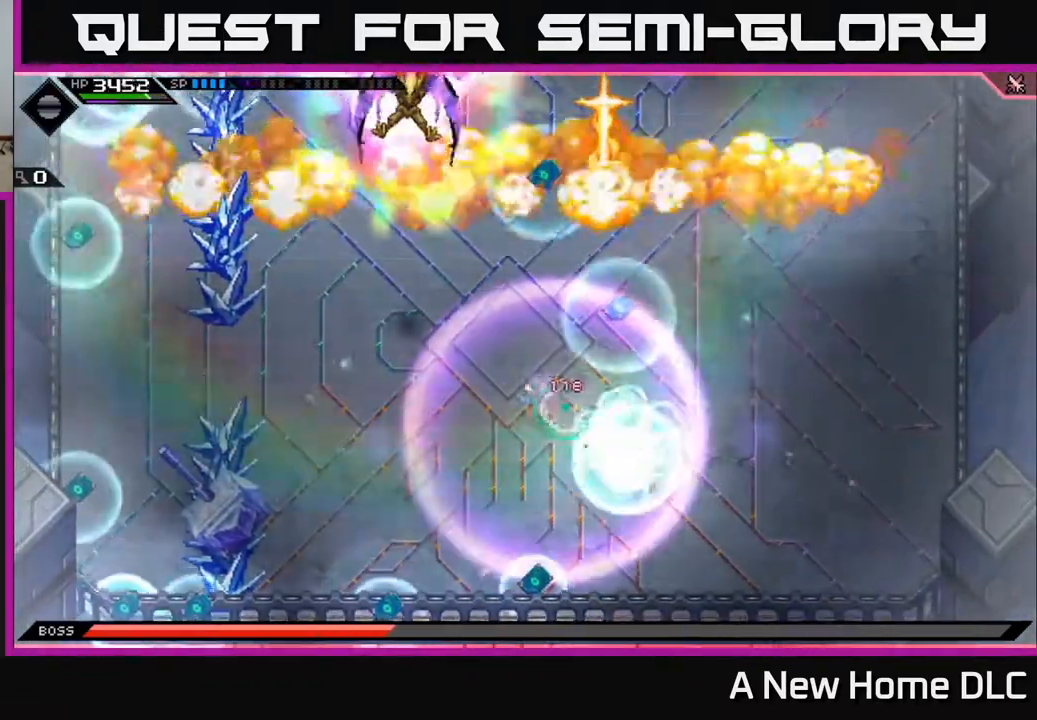
{"buttons": [], "left_stick": "right", "right_stick": "center", "events": [[33, "L1", "up"], [133, "L1", "down"], [217, "L1", "up"], [233, "left_stick", "up-right"], [333, "L1", "down"], [450, "L1", "up"], [450, "left_stick", "right"]]}
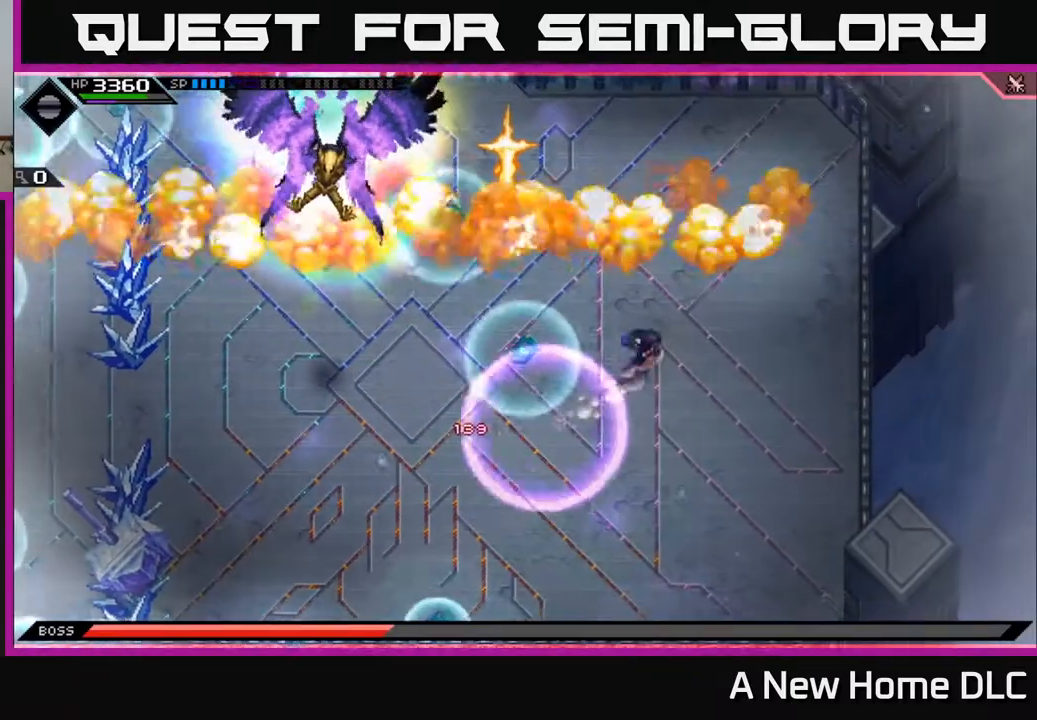
{"buttons": ["L1"], "left_stick": "down-right", "right_stick": "center", "events": [[183, "left_stick", "center"], [283, "left_stick", "right"], [417, "L1", "down"], [417, "left_stick", "down-right"]]}
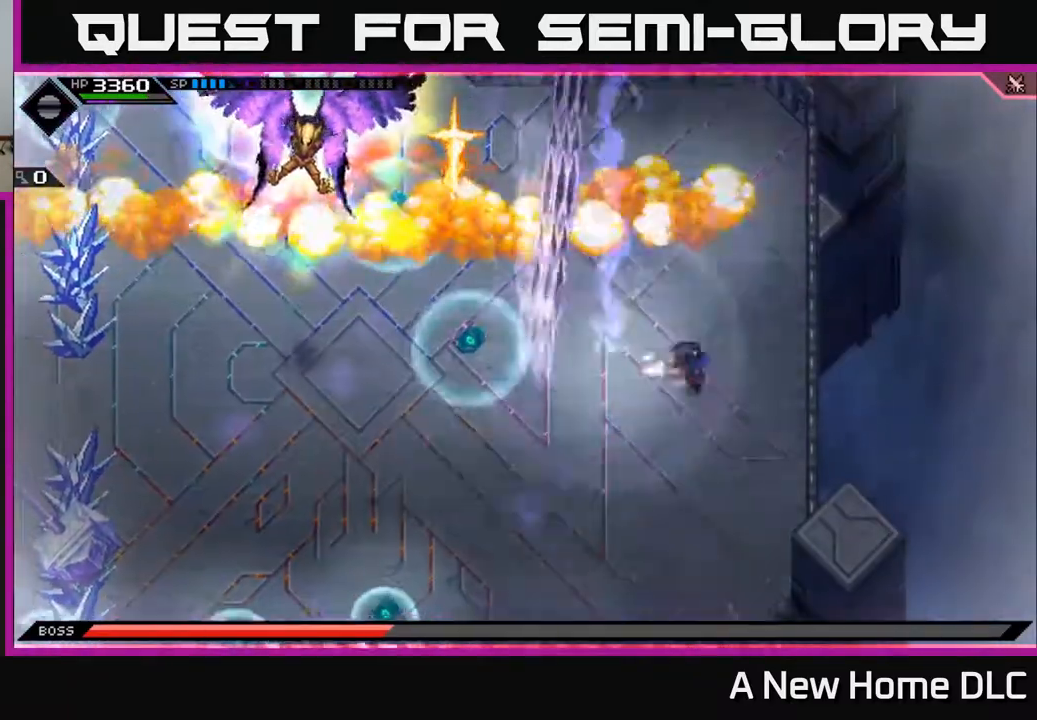
{"buttons": [], "left_stick": "down-left", "right_stick": "center", "events": [[17, "L1", "up"], [133, "left_stick", "down"], [183, "L1", "down"], [267, "L1", "up"], [367, "L1", "down"], [367, "left_stick", "down-left"], [483, "L1", "up"]]}
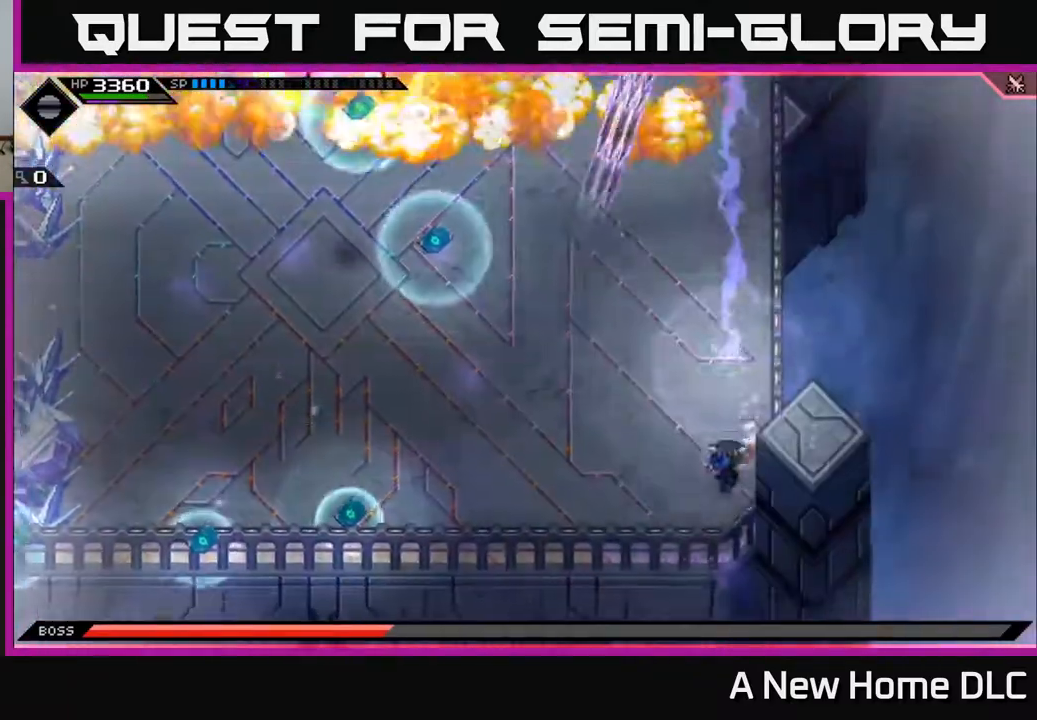
{"buttons": [], "left_stick": "left", "right_stick": "center", "events": [[233, "left_stick", "left"]]}
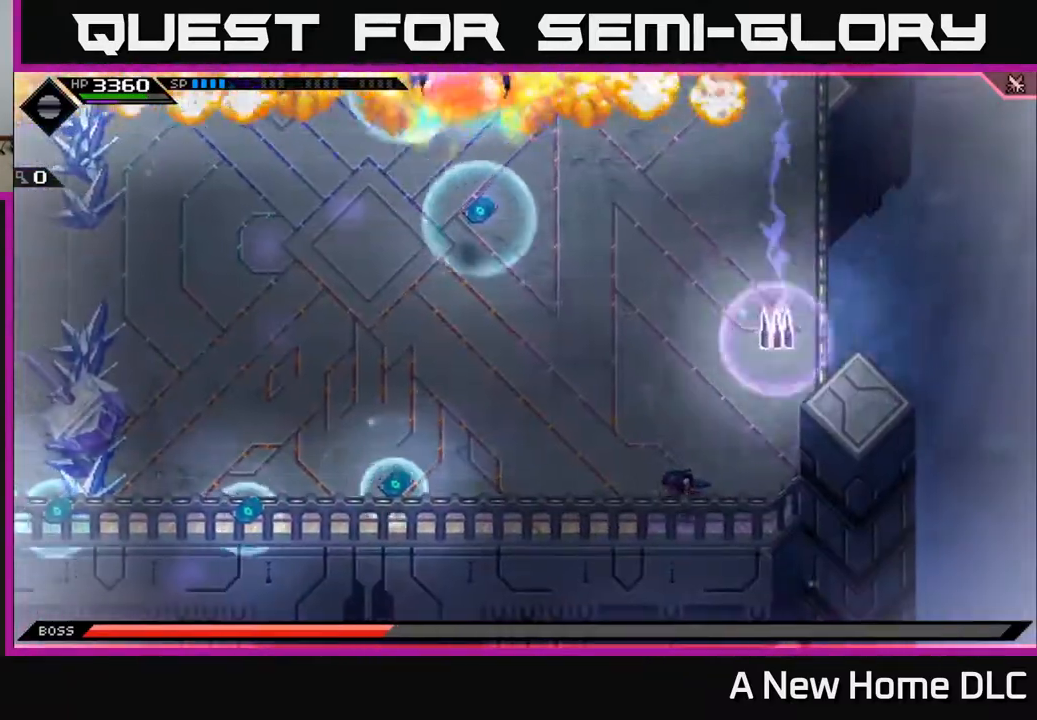
{"buttons": [], "left_stick": "up-left", "right_stick": "center", "events": [[167, "left_stick", "up-left"]]}
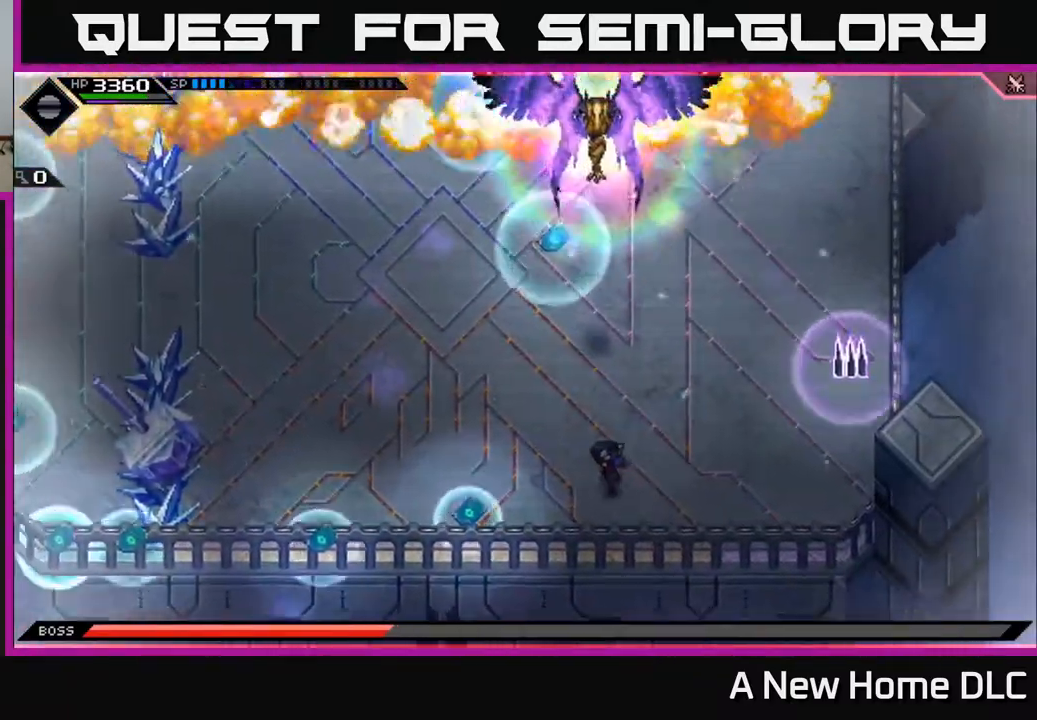
{"buttons": [], "left_stick": "left", "right_stick": "center", "events": [[333, "left_stick", "left"]]}
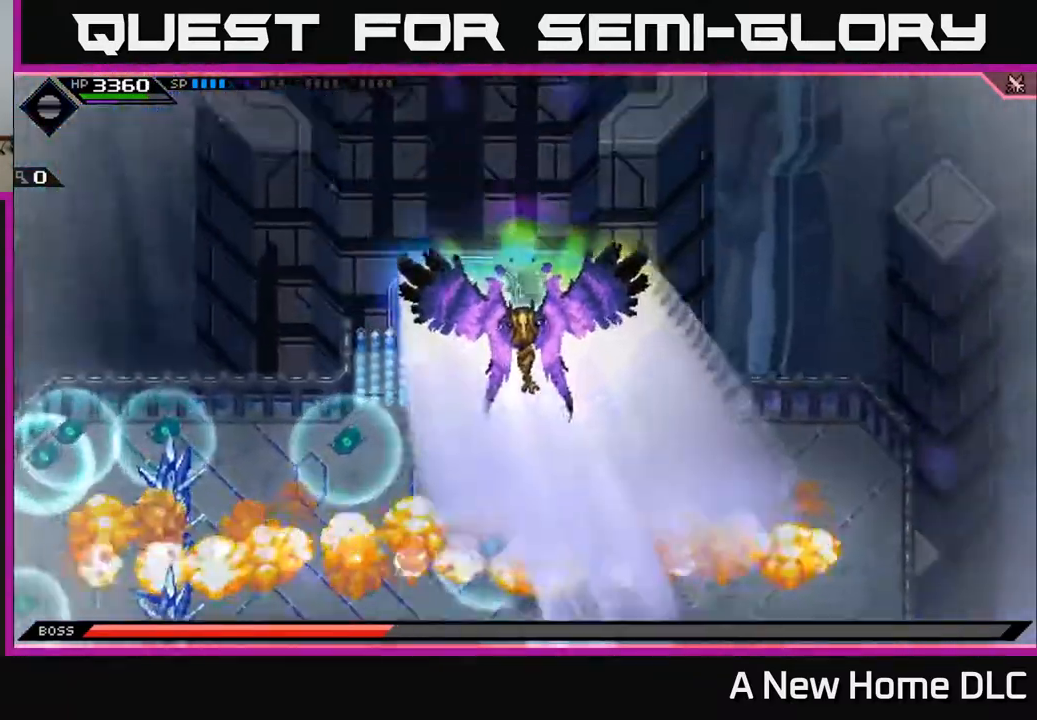
{"buttons": [], "left_stick": "center", "right_stick": "center", "events": [[300, "left_stick", "down-left"], [450, "left_stick", "center"]]}